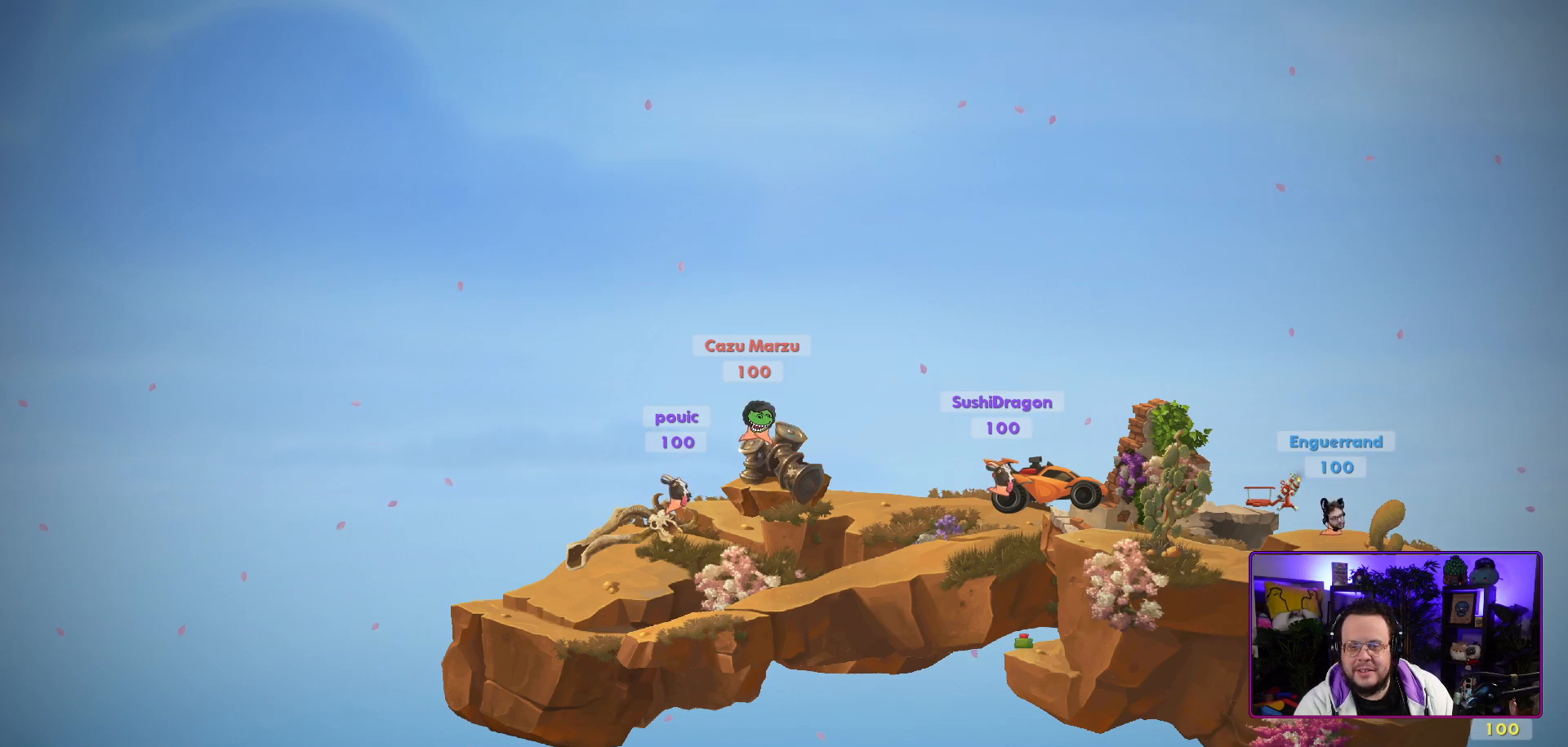
Gameplay with a controller (Xbox layout); each line is a JSON object with the inputs held at the frame after it. "events" lists button and stick changes between this image and that frame as [ms after this image, input, new state], when the widget could be followed in between. Not read: L3.
{"buttons": [], "left_stick": "center", "right_stick": "center", "events": [[167, "R2", "down"], [333, "R2", "up"]]}
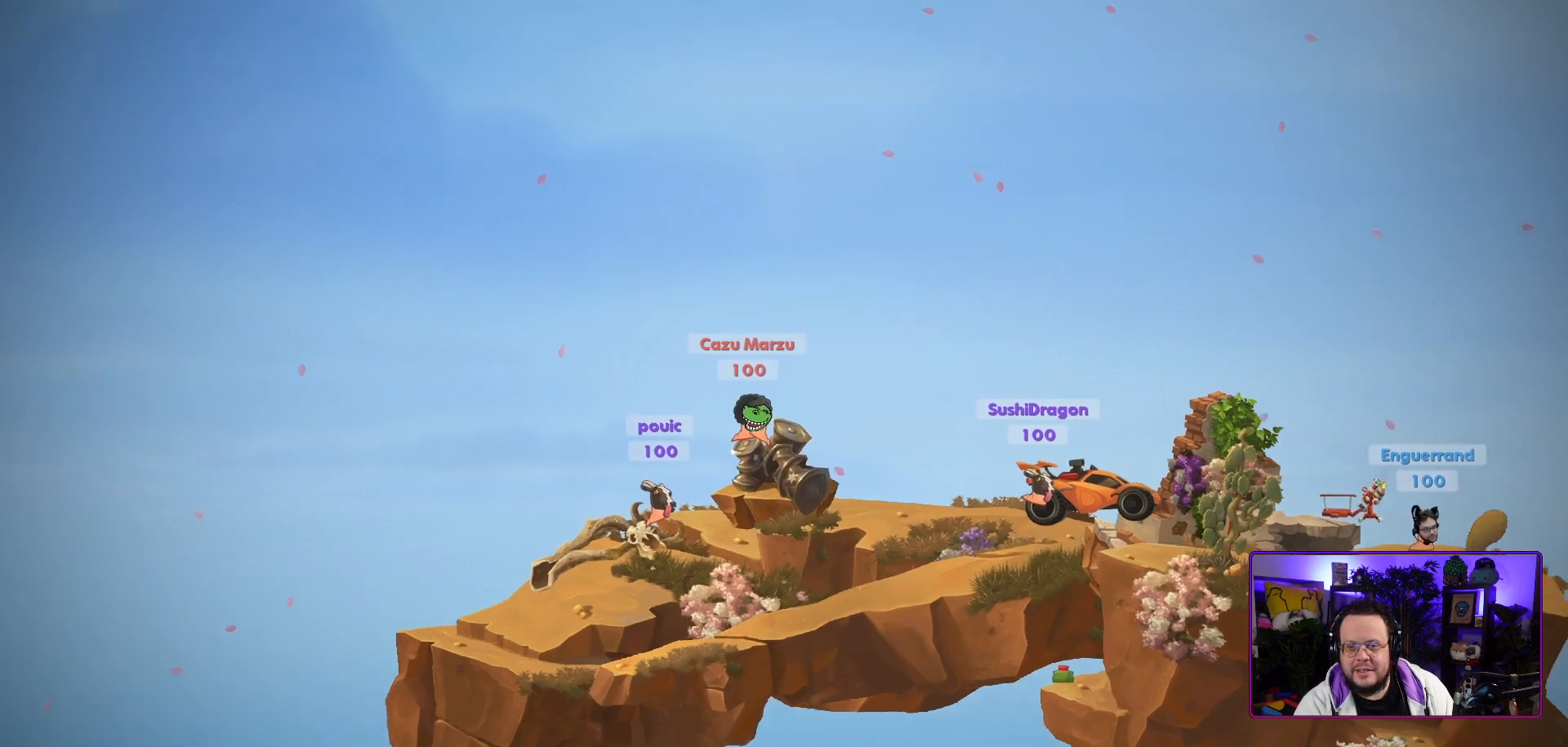
{"buttons": [], "left_stick": "center", "right_stick": "center", "events": []}
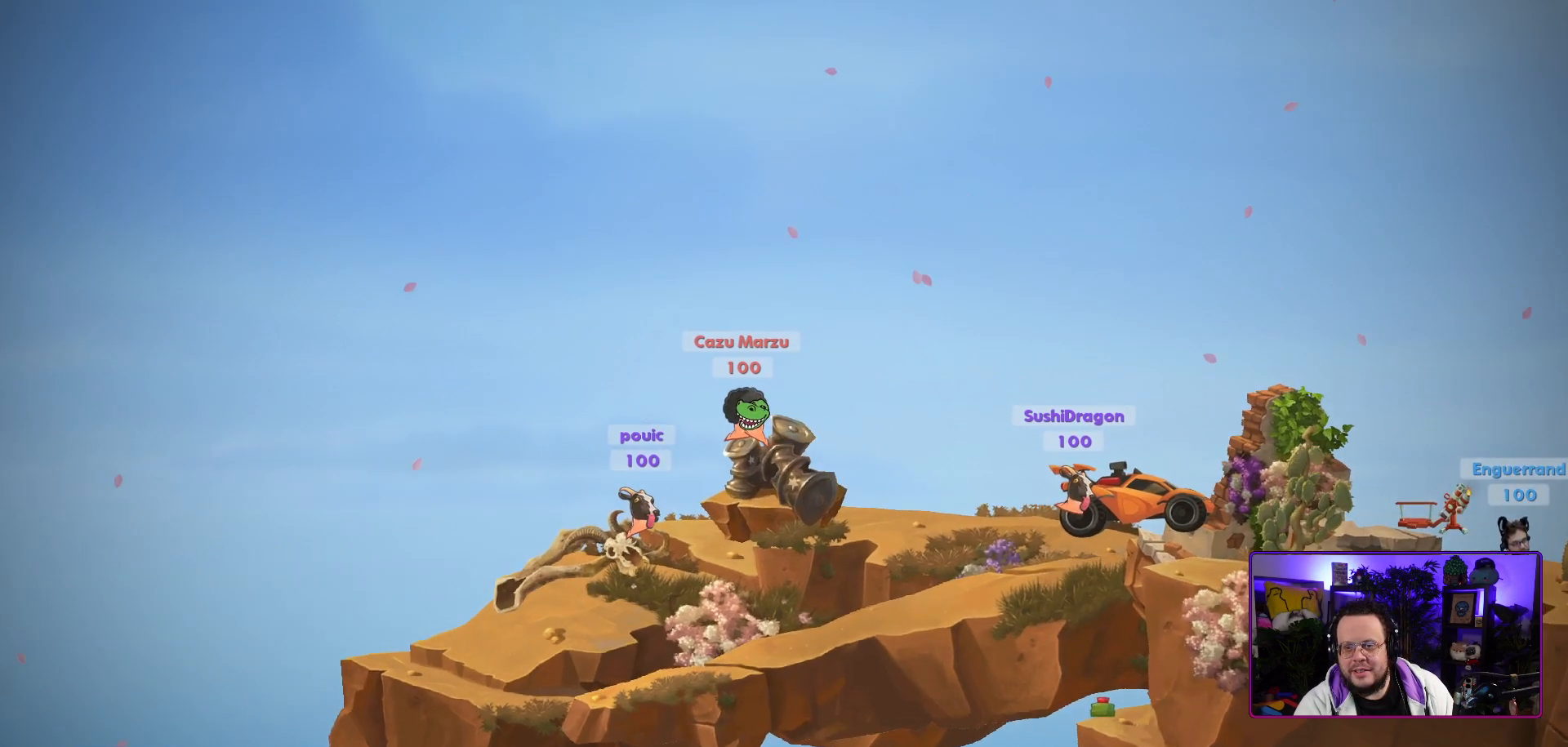
{"buttons": [], "left_stick": "center", "right_stick": "center", "events": []}
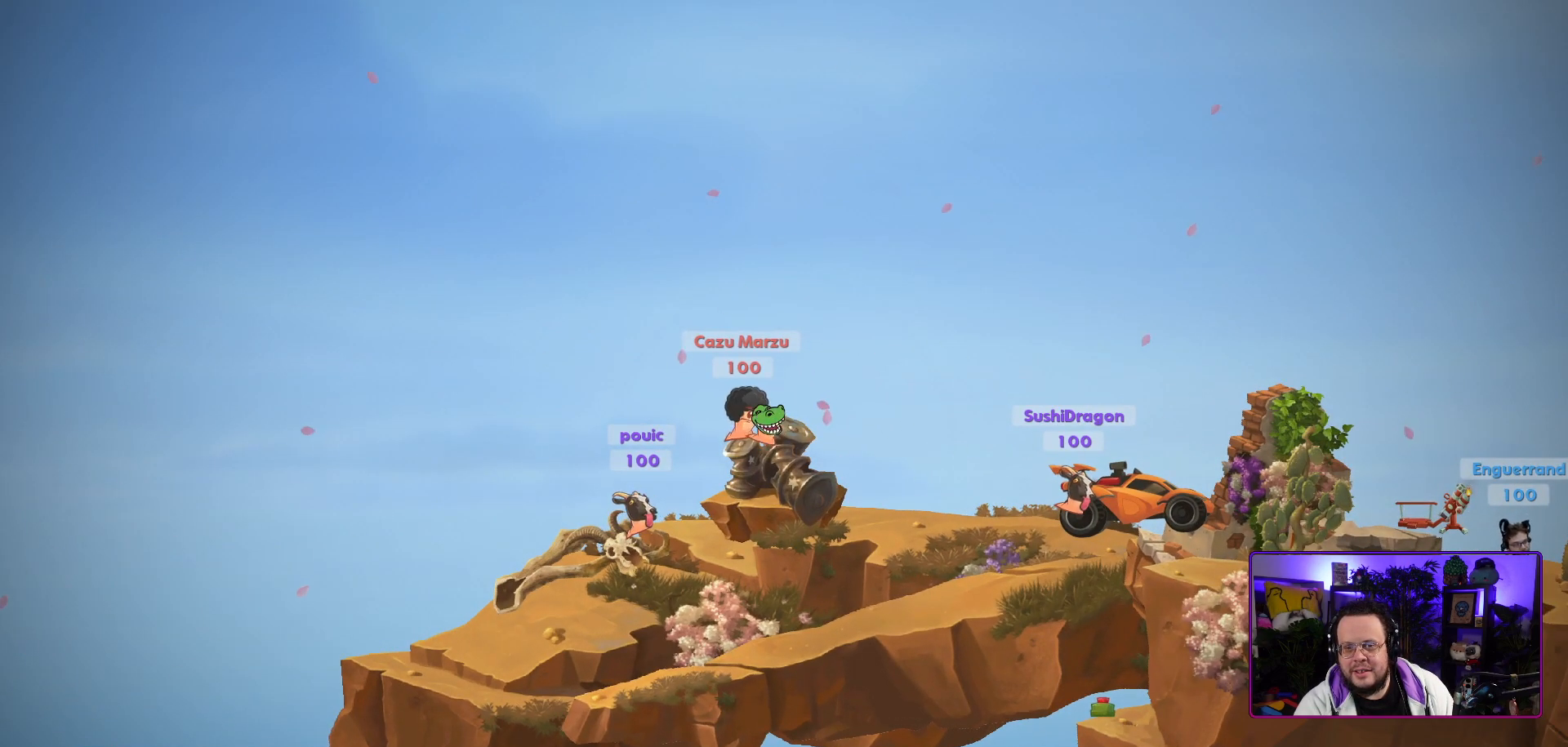
{"buttons": [], "left_stick": "center", "right_stick": "center", "events": []}
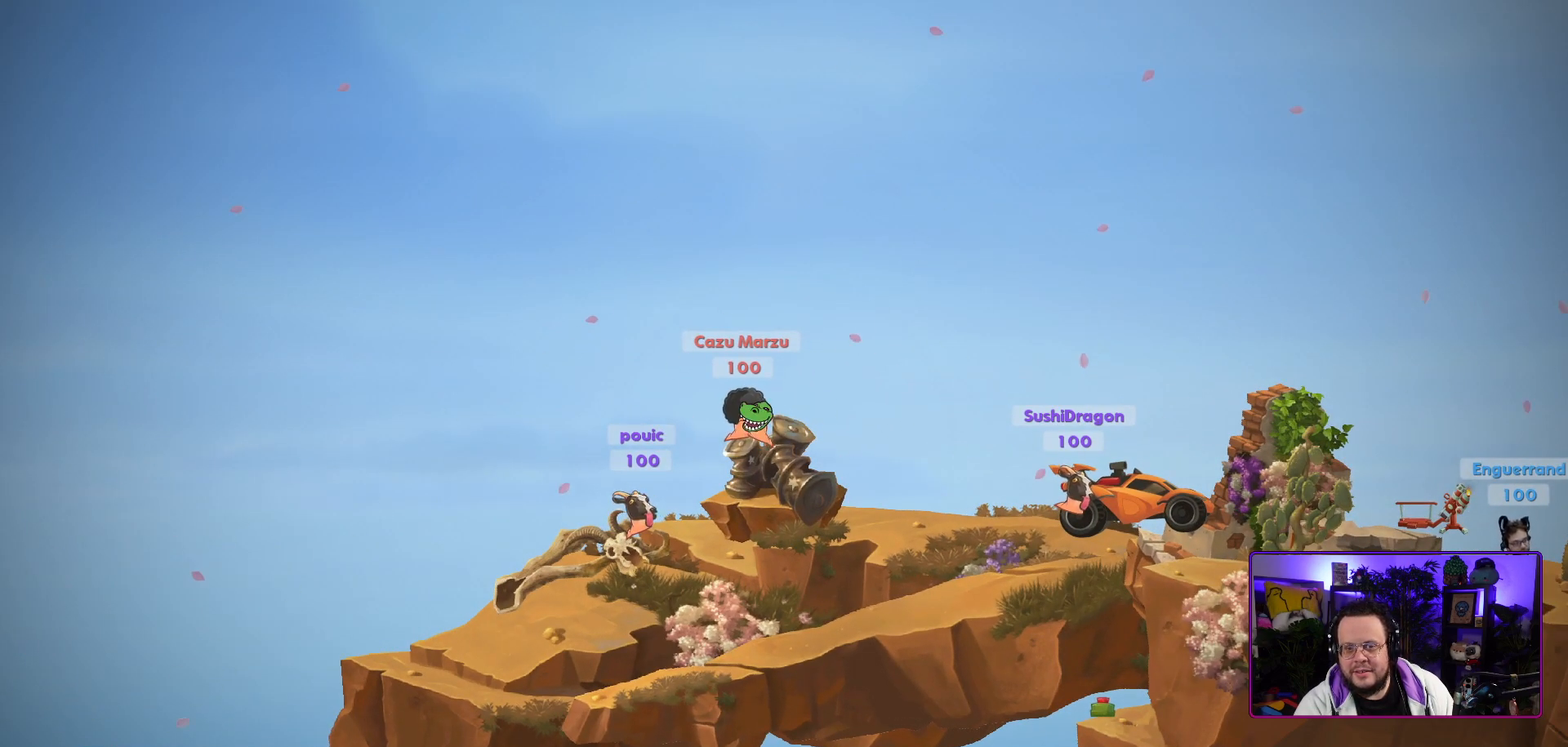
{"buttons": [], "left_stick": "center", "right_stick": "center", "events": []}
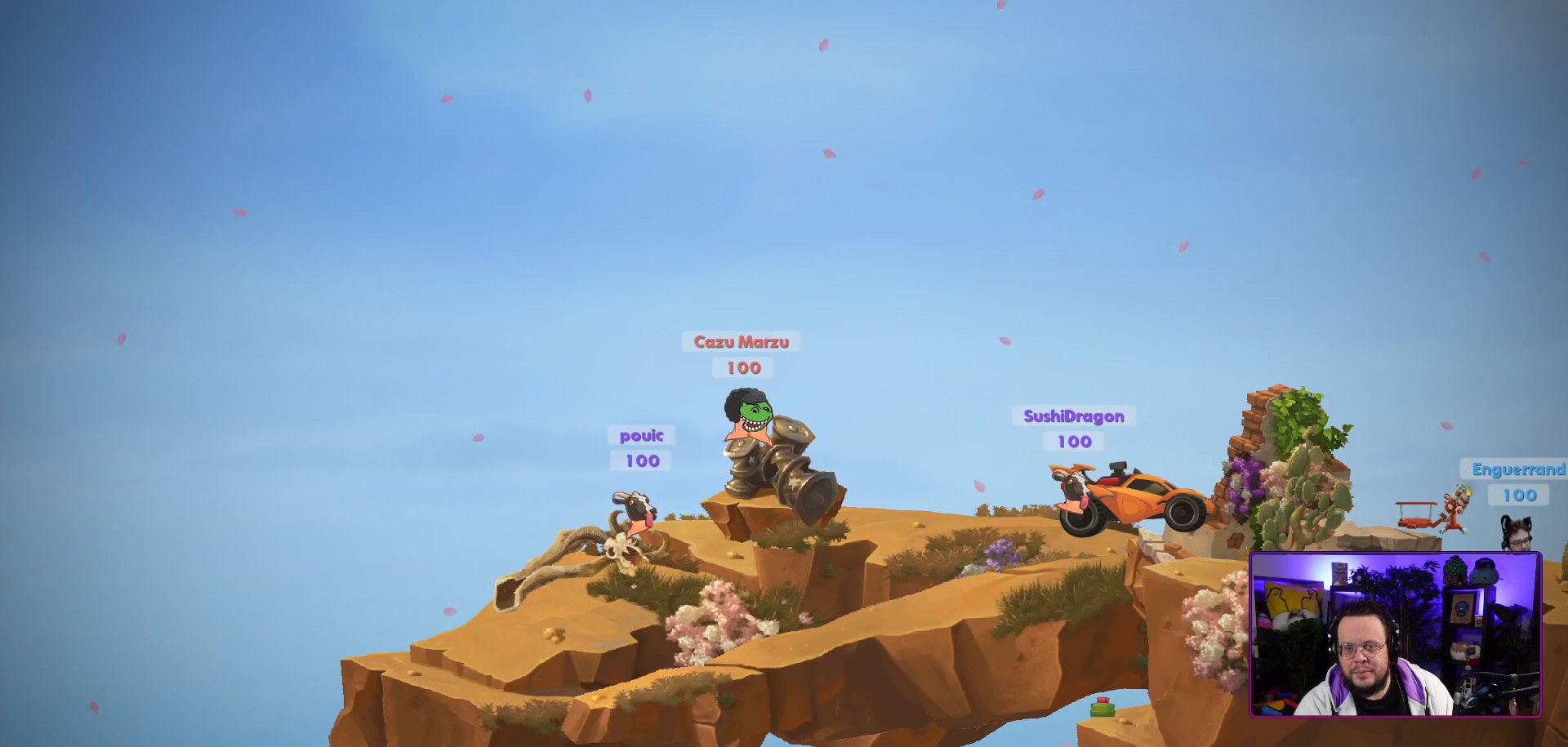
{"buttons": [], "left_stick": "center", "right_stick": "center", "events": []}
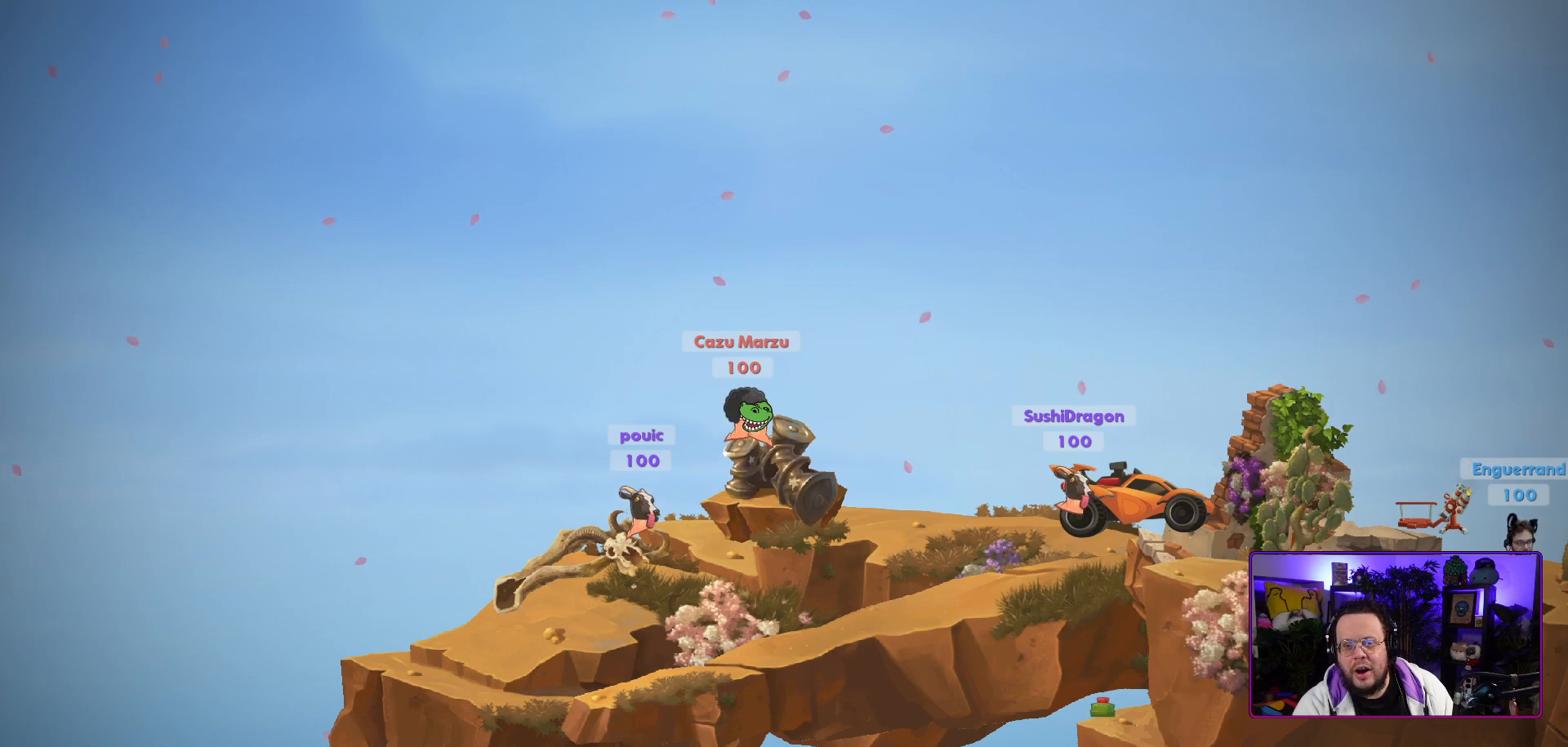
{"buttons": [], "left_stick": "center", "right_stick": "center", "events": []}
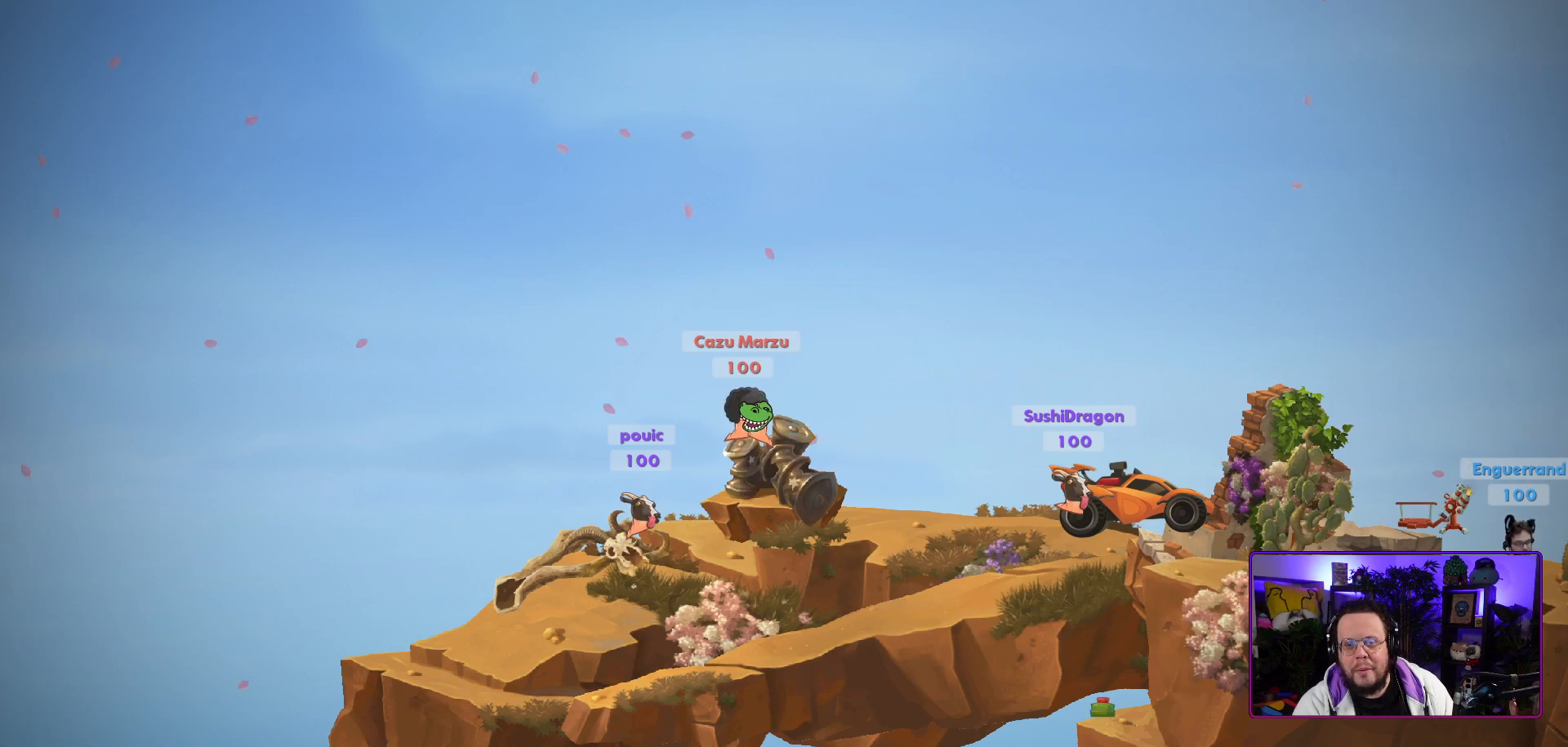
{"buttons": [], "left_stick": "center", "right_stick": "center", "events": []}
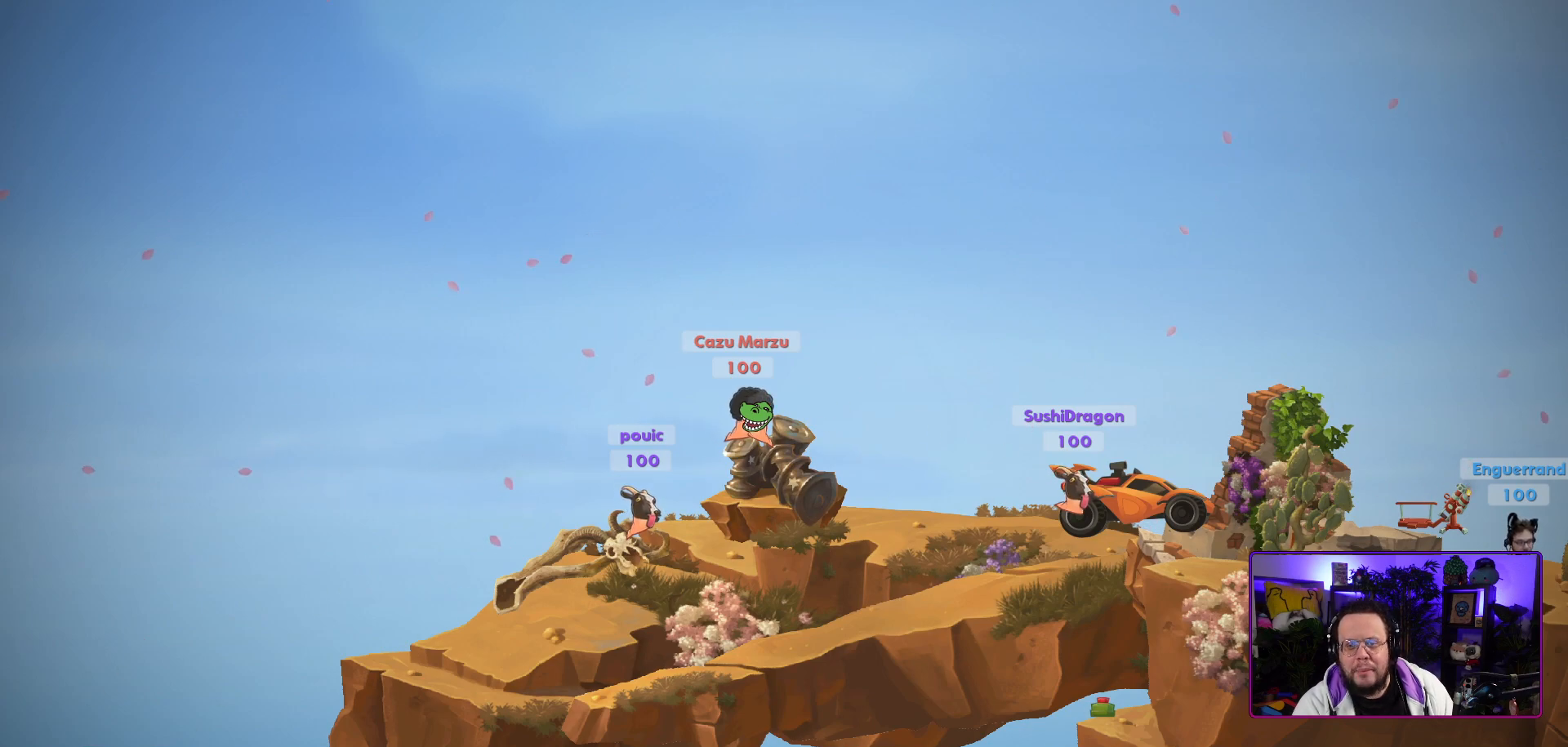
{"buttons": [], "left_stick": "center", "right_stick": "center", "events": []}
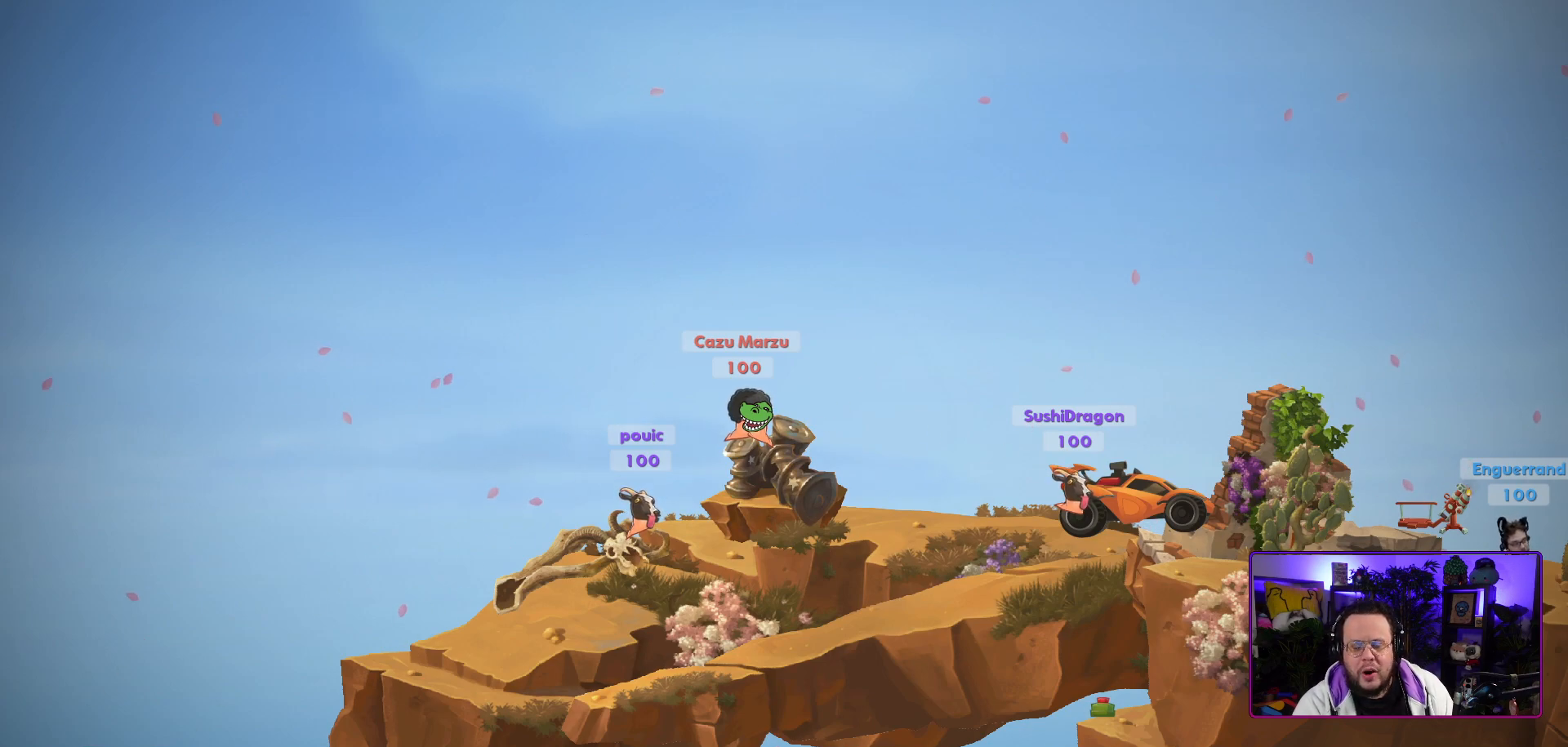
{"buttons": [], "left_stick": "center", "right_stick": "center", "events": []}
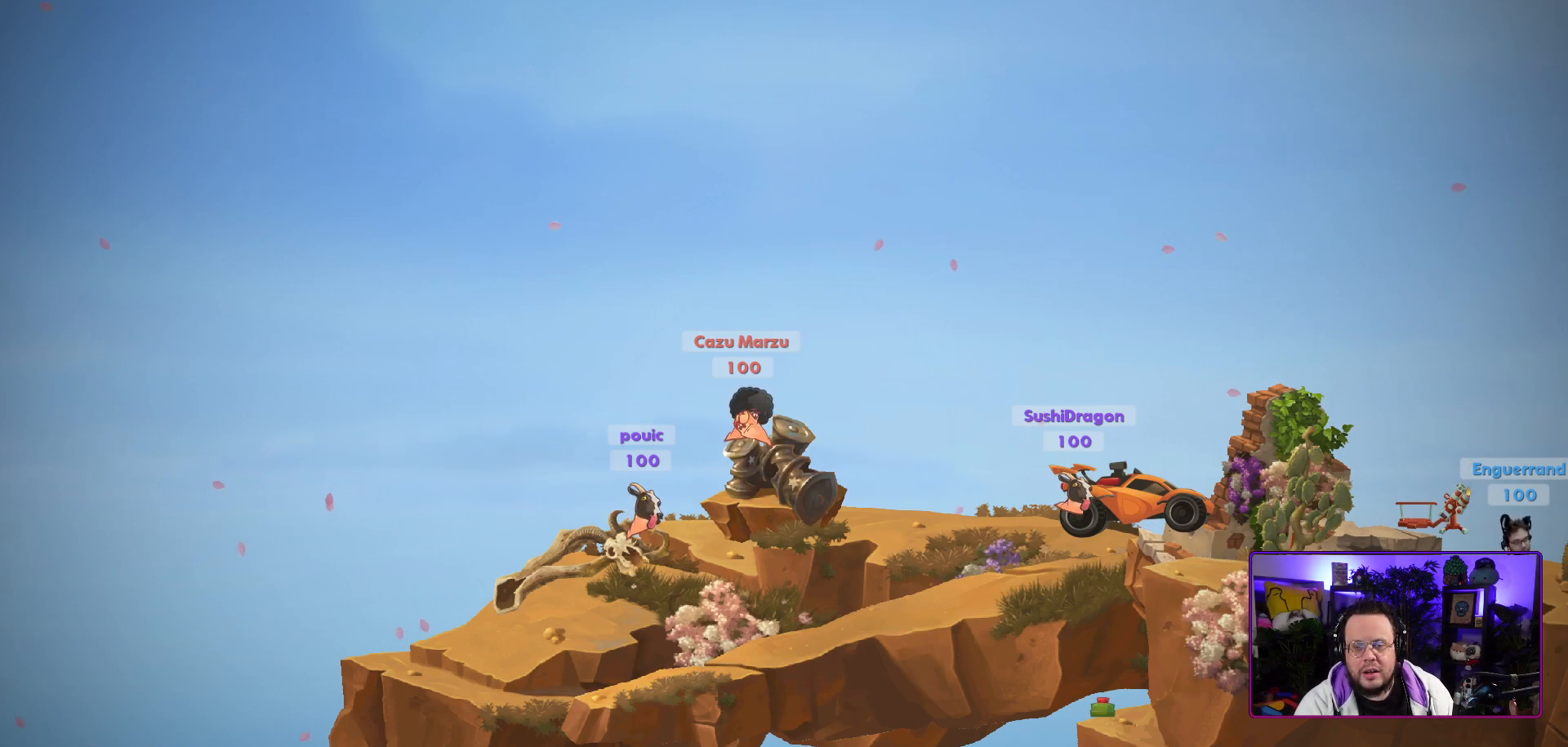
{"buttons": [], "left_stick": "center", "right_stick": "center", "events": []}
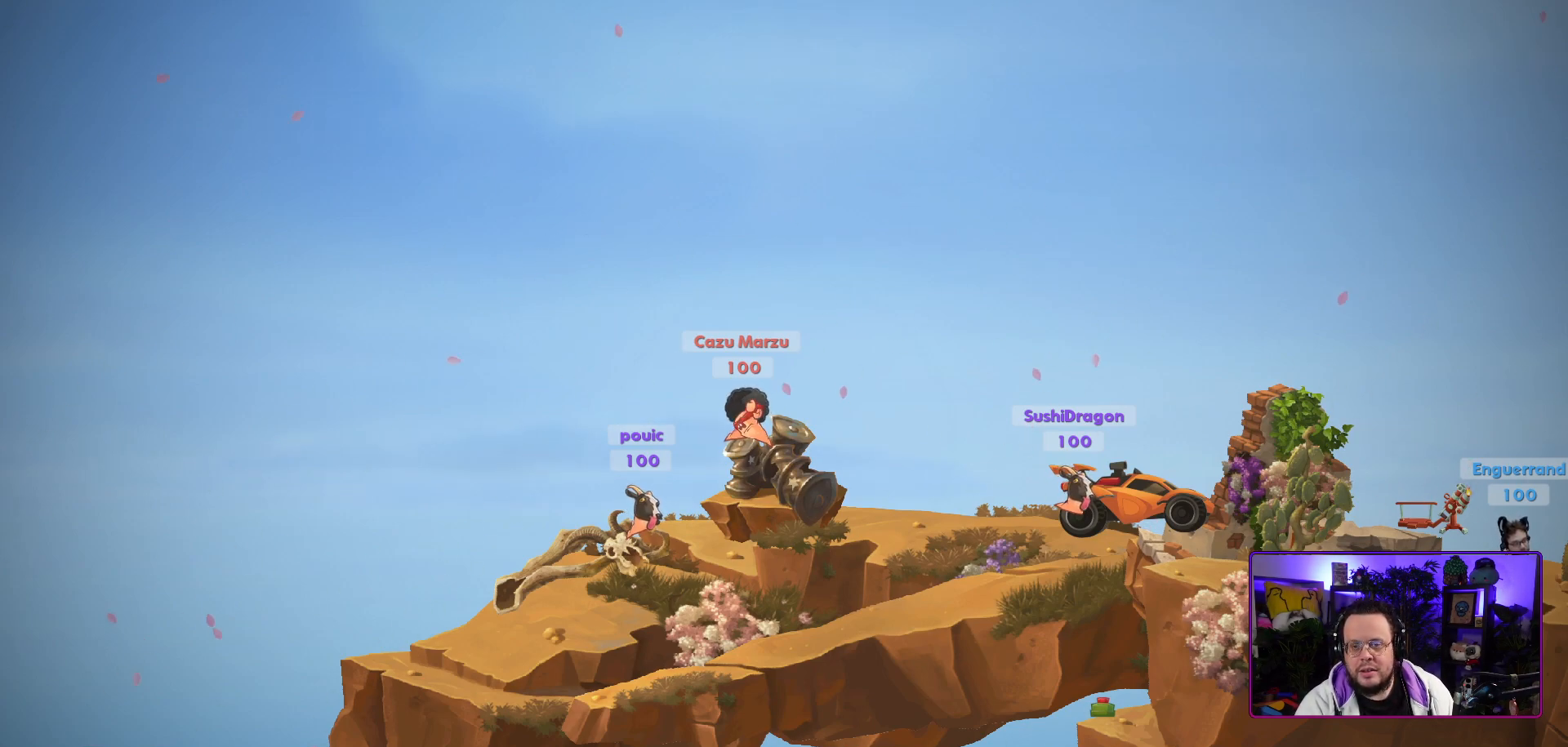
{"buttons": ["L2"], "left_stick": "center", "right_stick": "center", "events": [[500, "L2", "down"]]}
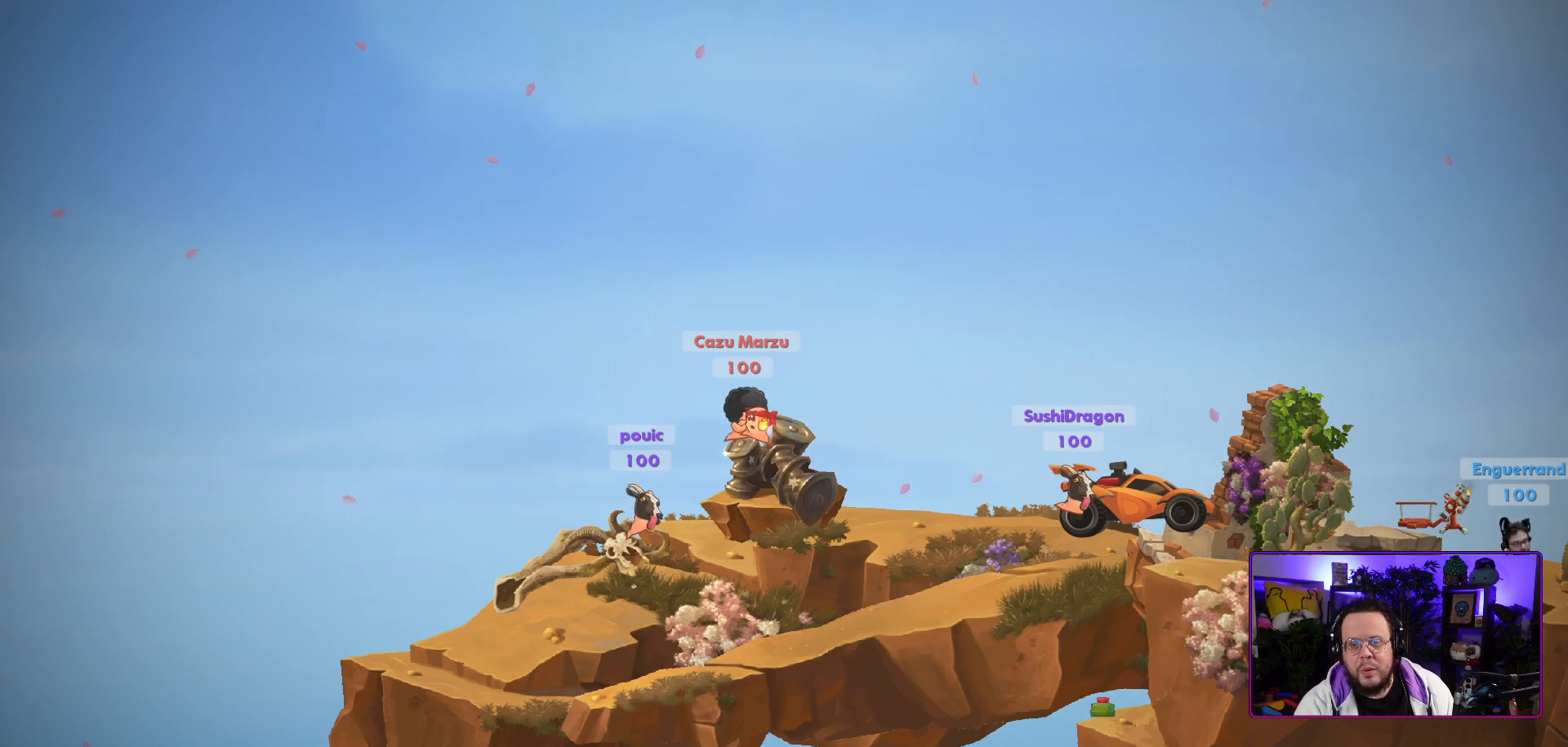
{"buttons": ["R2"], "left_stick": "center", "right_stick": "center", "events": [[133, "L2", "up"], [467, "R2", "down"]]}
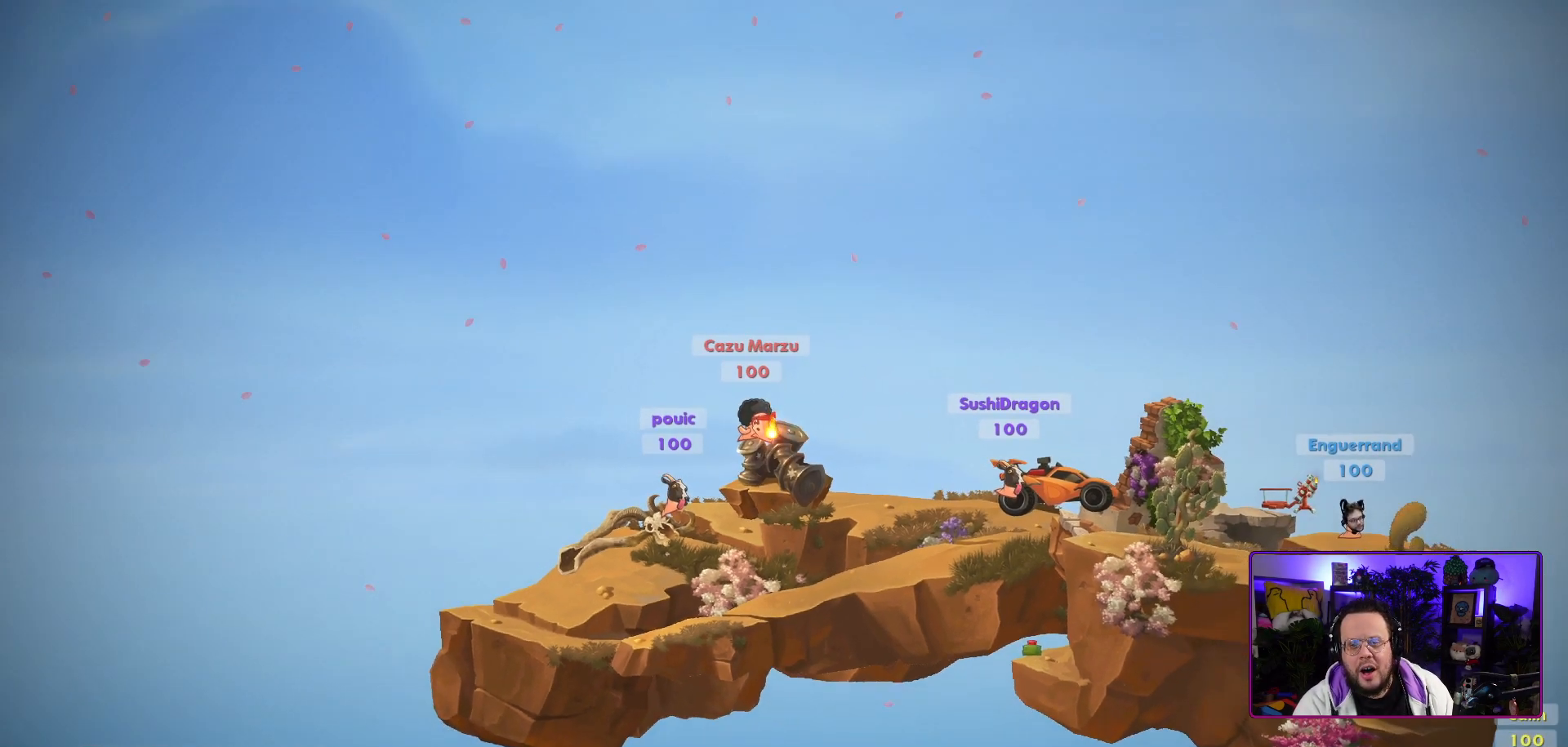
{"buttons": [], "left_stick": "center", "right_stick": "center", "events": [[83, "R2", "up"]]}